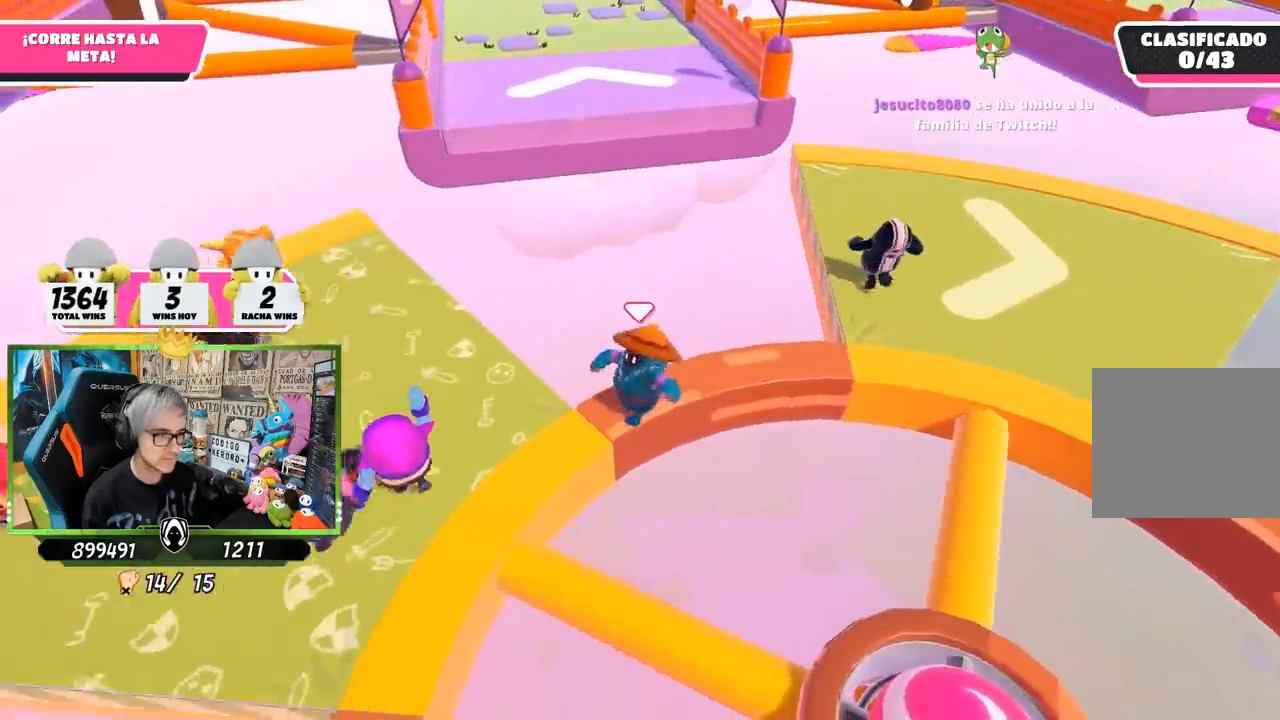
Gameplay with a controller (PlayStation layout); each line is a JSON object with the inputs held at the frame after it. "events" lists button and stick changes between this image and that frame as [ms after this image, input, new state], when the widget could be followed in between.
{"buttons": [], "left_stick": "up-left", "right_stick": "down", "events": [[233, "left_stick", "up-left"], [383, "right_stick", "down"]]}
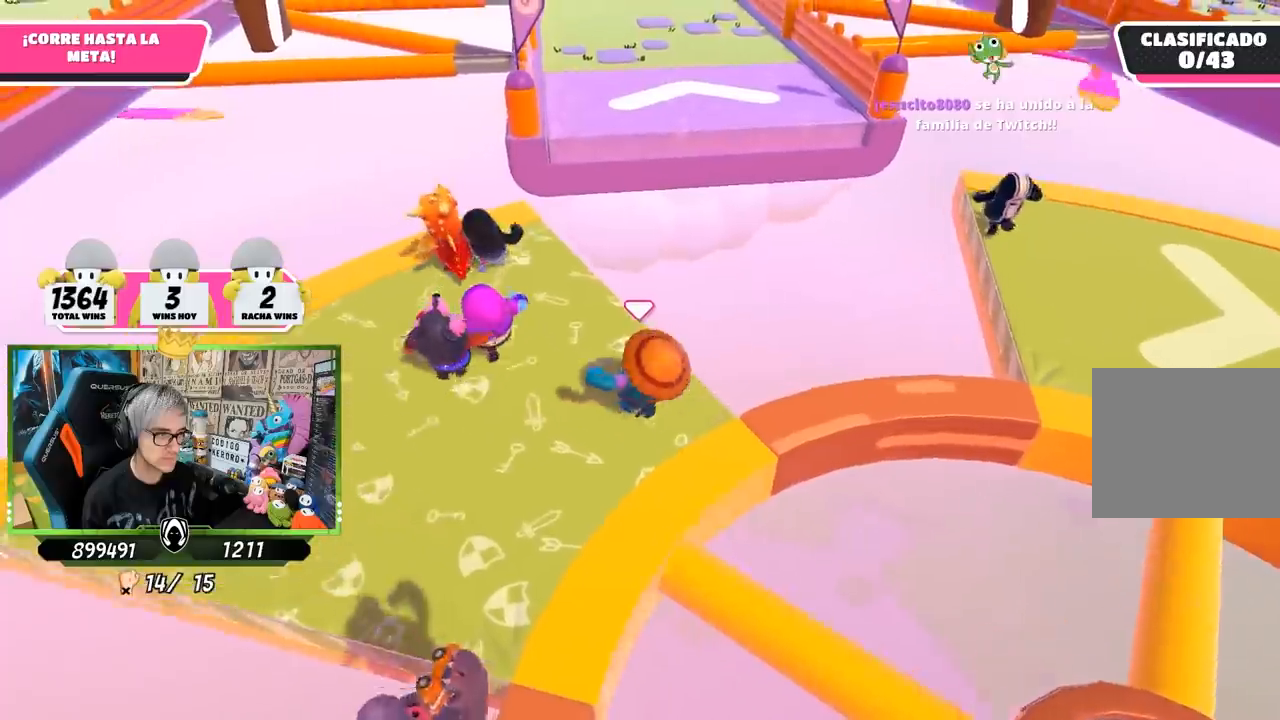
{"buttons": [], "left_stick": "up", "right_stick": "center", "events": [[167, "right_stick", "center"], [417, "left_stick", "up"]]}
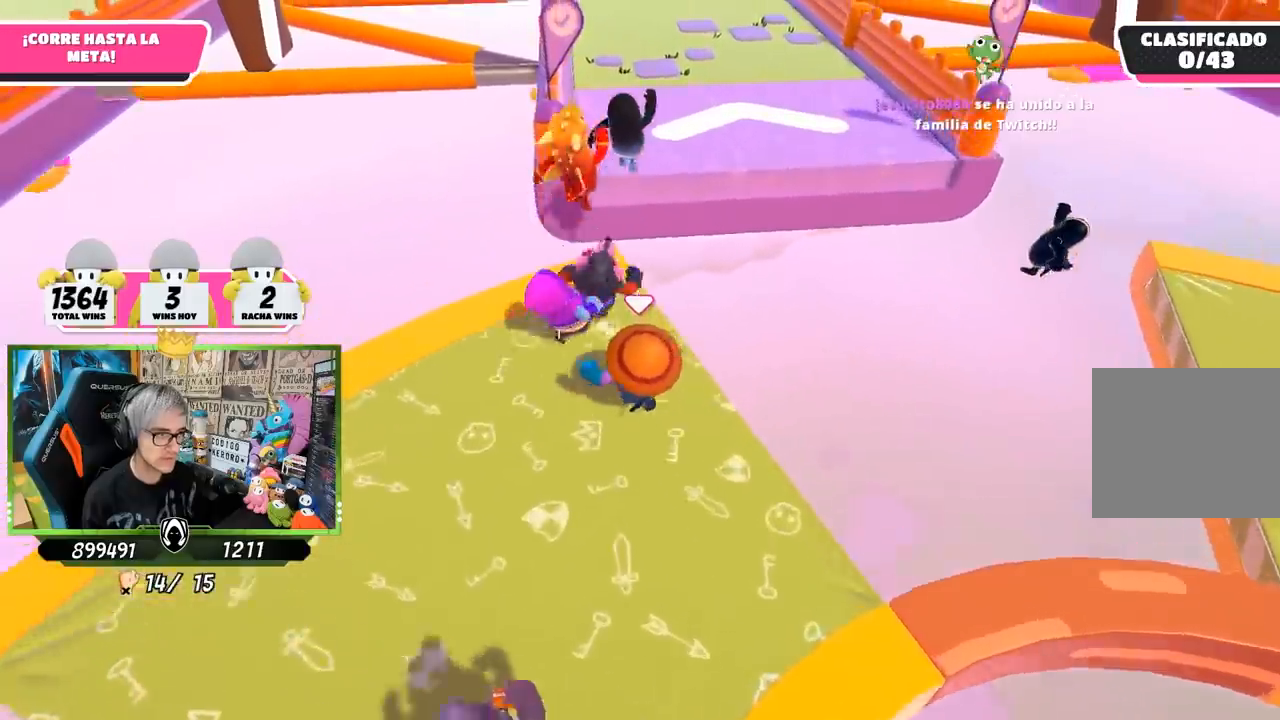
{"buttons": [], "left_stick": "up", "right_stick": "center", "events": []}
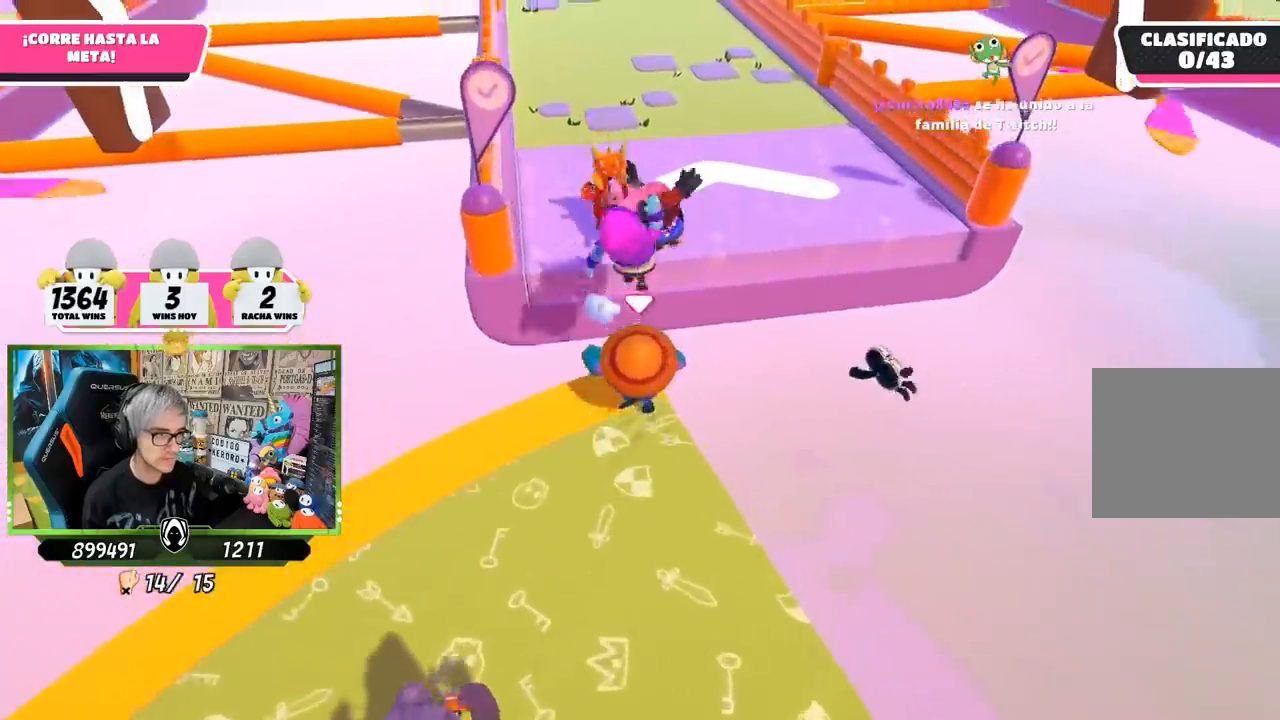
{"buttons": [], "left_stick": "up", "right_stick": "up", "events": [[33, "CROSS", "down"], [183, "CROSS", "up"], [433, "right_stick", "up"]]}
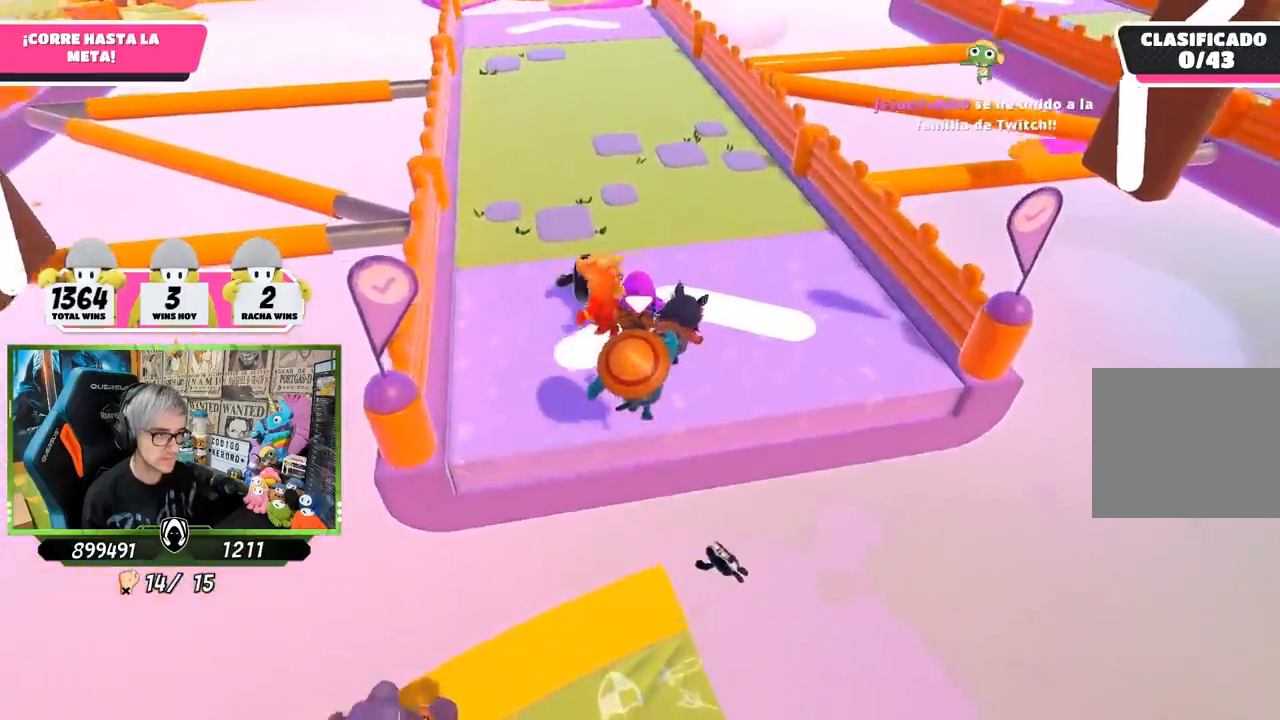
{"buttons": [], "left_stick": "up", "right_stick": "center", "events": [[117, "right_stick", "up-left"], [300, "right_stick", "up"], [417, "right_stick", "center"]]}
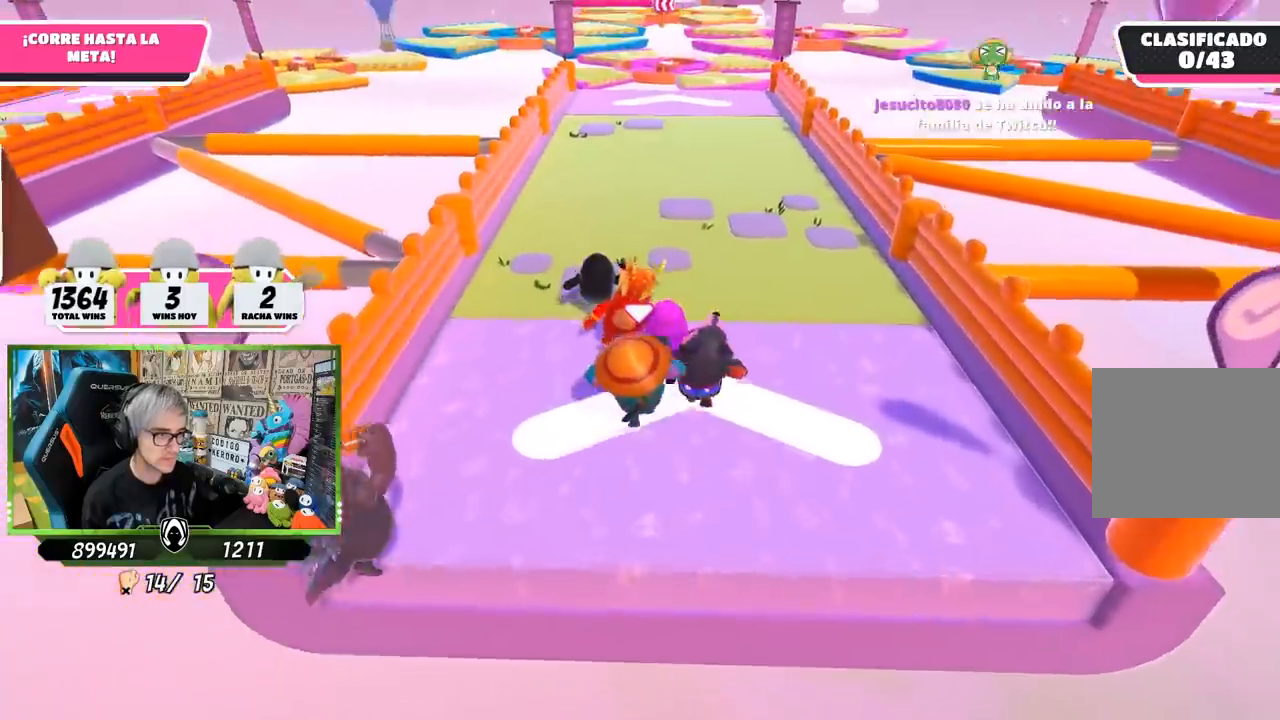
{"buttons": [], "left_stick": "up", "right_stick": "center", "events": [[150, "right_stick", "up"], [317, "right_stick", "center"]]}
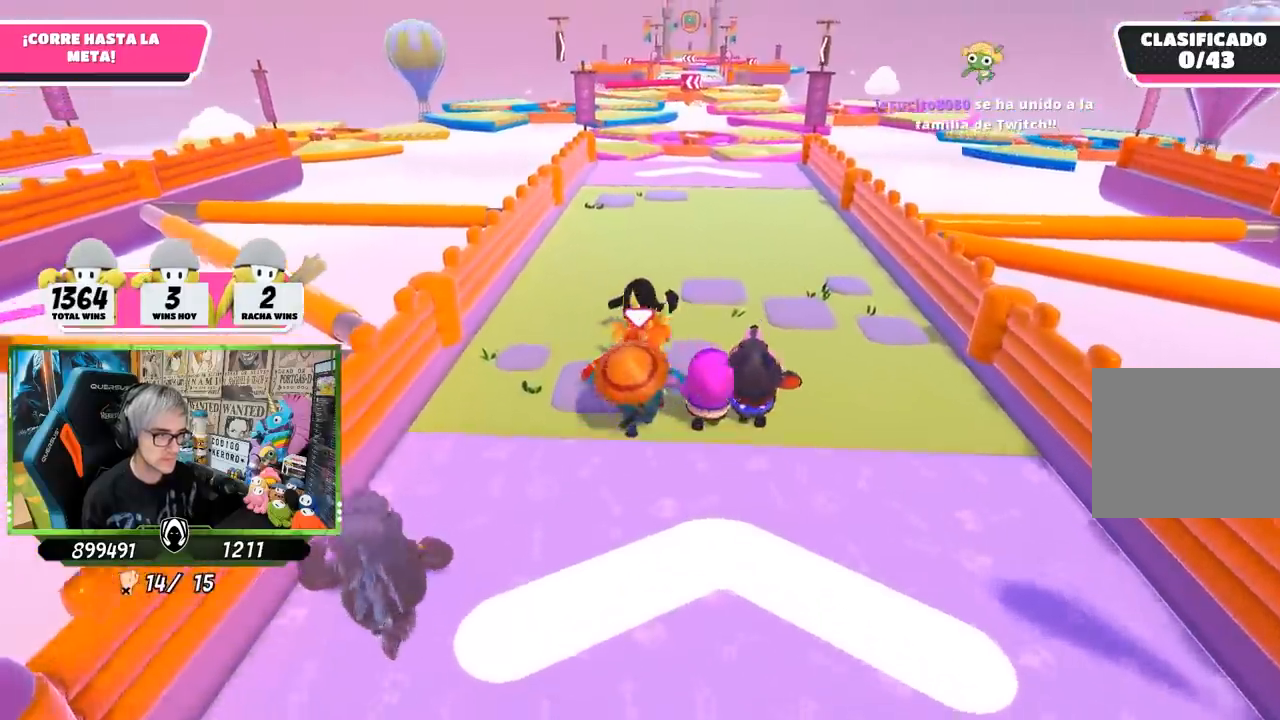
{"buttons": [], "left_stick": "up", "right_stick": "down", "events": [[17, "right_stick", "up-right"], [133, "right_stick", "center"], [317, "right_stick", "down"]]}
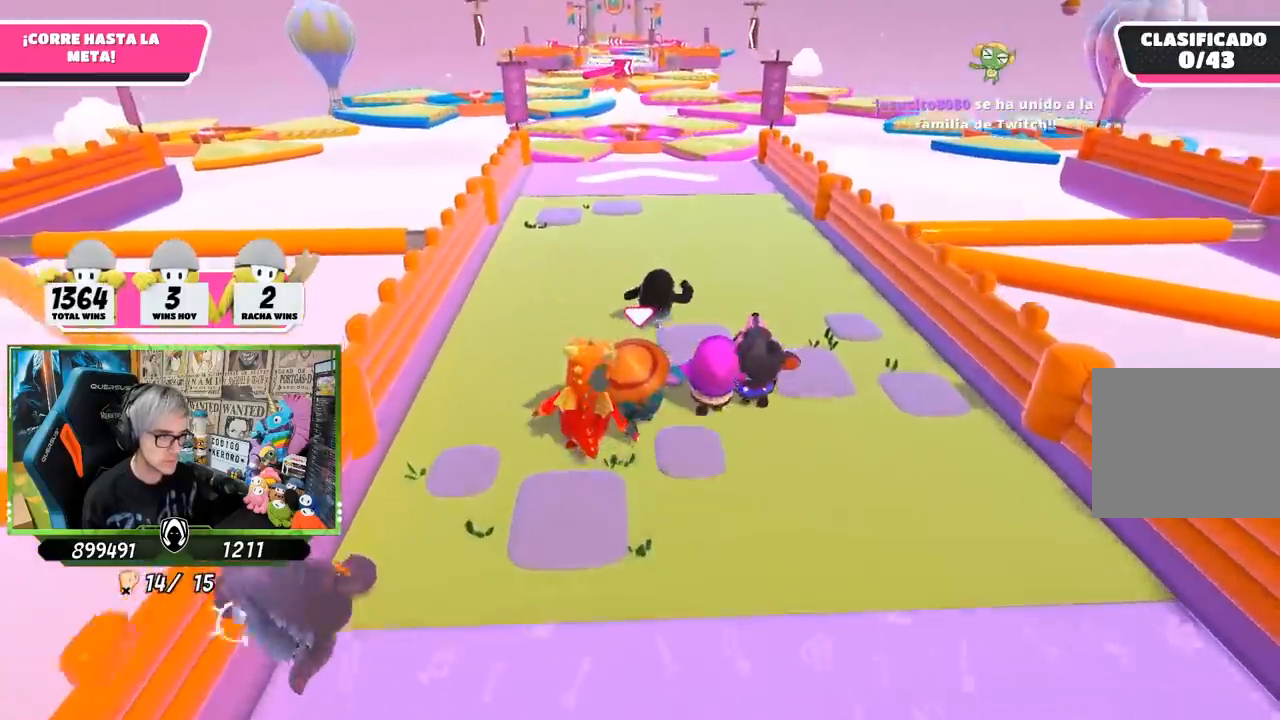
{"buttons": [], "left_stick": "up", "right_stick": "center", "events": [[50, "right_stick", "center"], [167, "right_stick", "up"], [317, "right_stick", "center"]]}
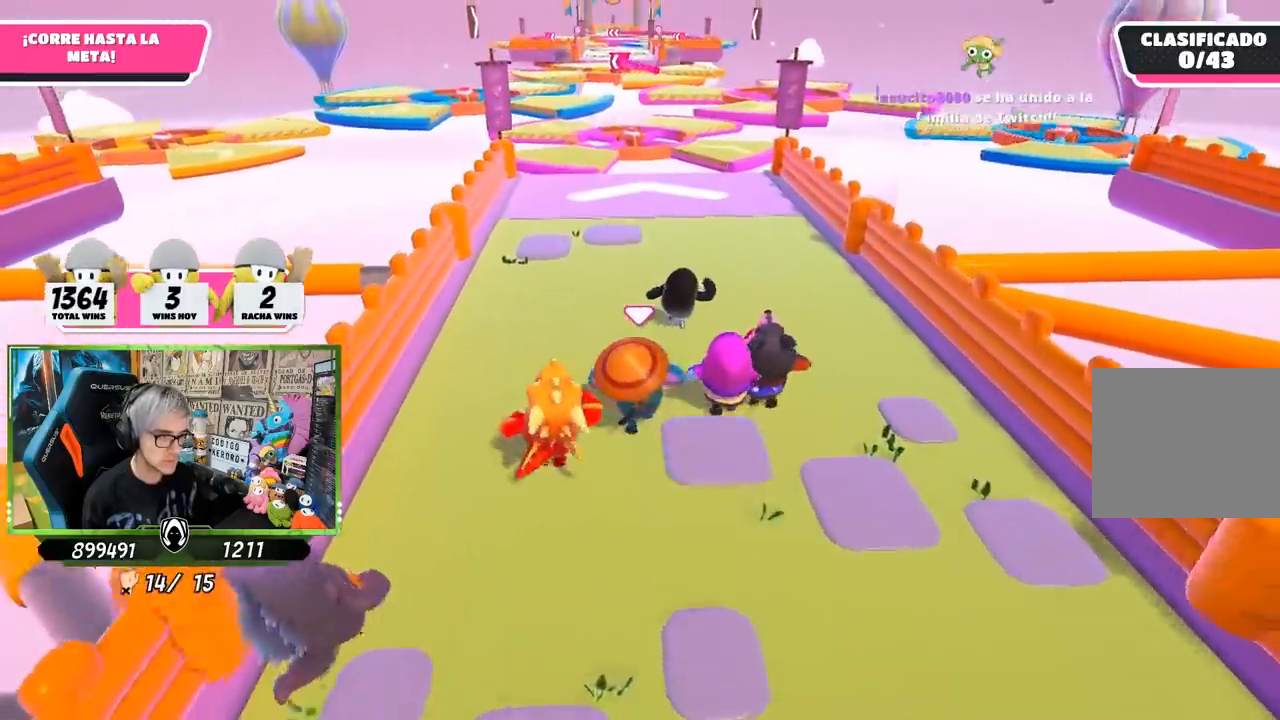
{"buttons": [], "left_stick": "up", "right_stick": "down", "events": [[50, "right_stick", "up"], [183, "right_stick", "center"], [317, "right_stick", "down"]]}
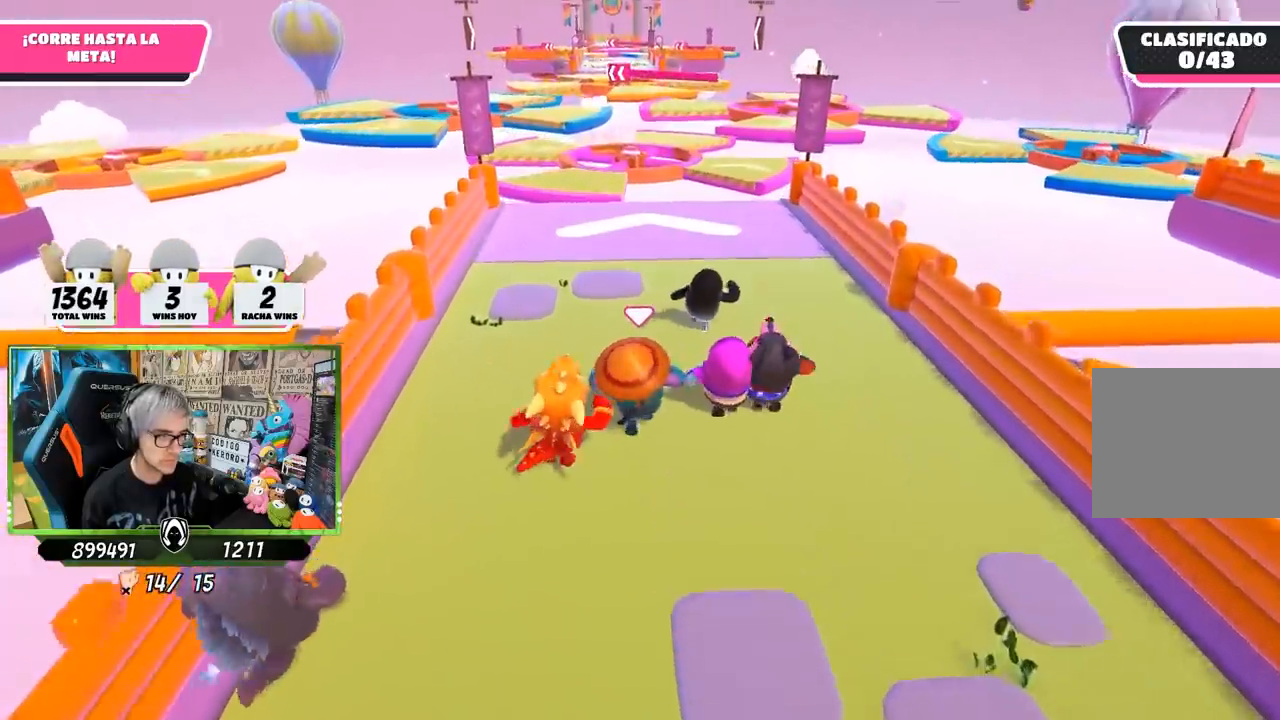
{"buttons": [], "left_stick": "up", "right_stick": "center", "events": [[283, "right_stick", "center"]]}
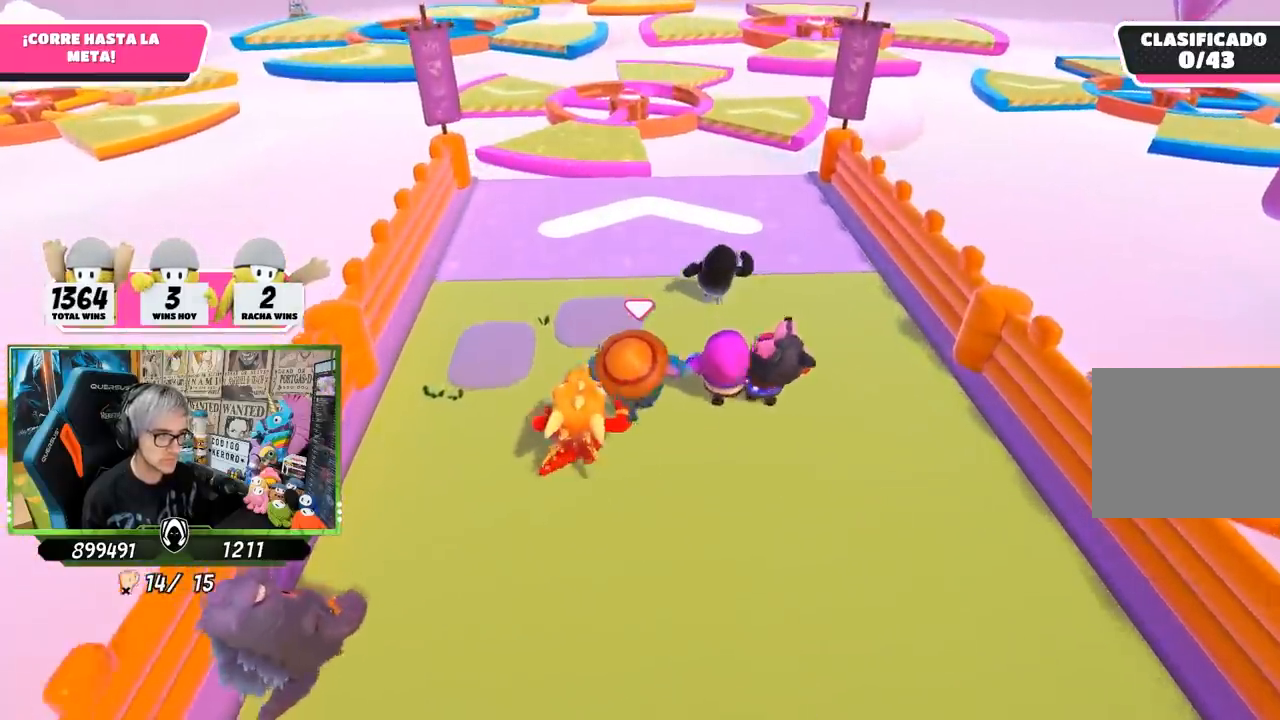
{"buttons": [], "left_stick": "up", "right_stick": "center", "events": []}
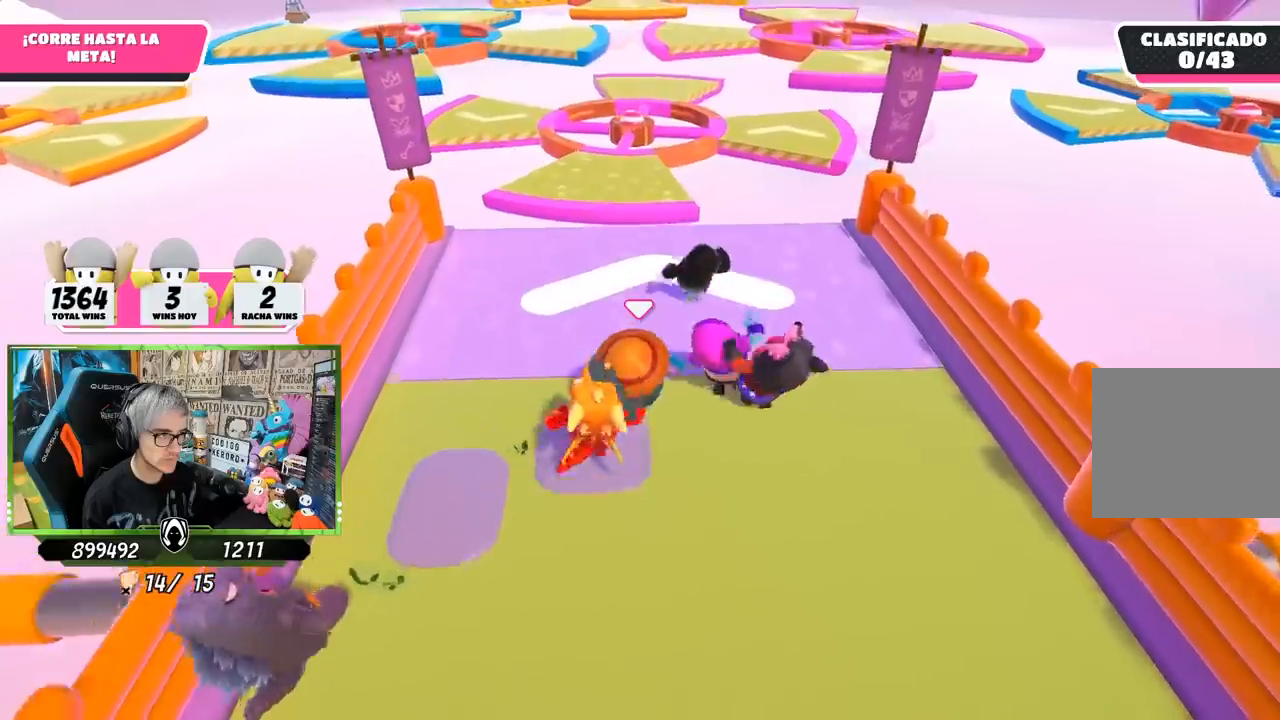
{"buttons": [], "left_stick": "up", "right_stick": "center", "events": []}
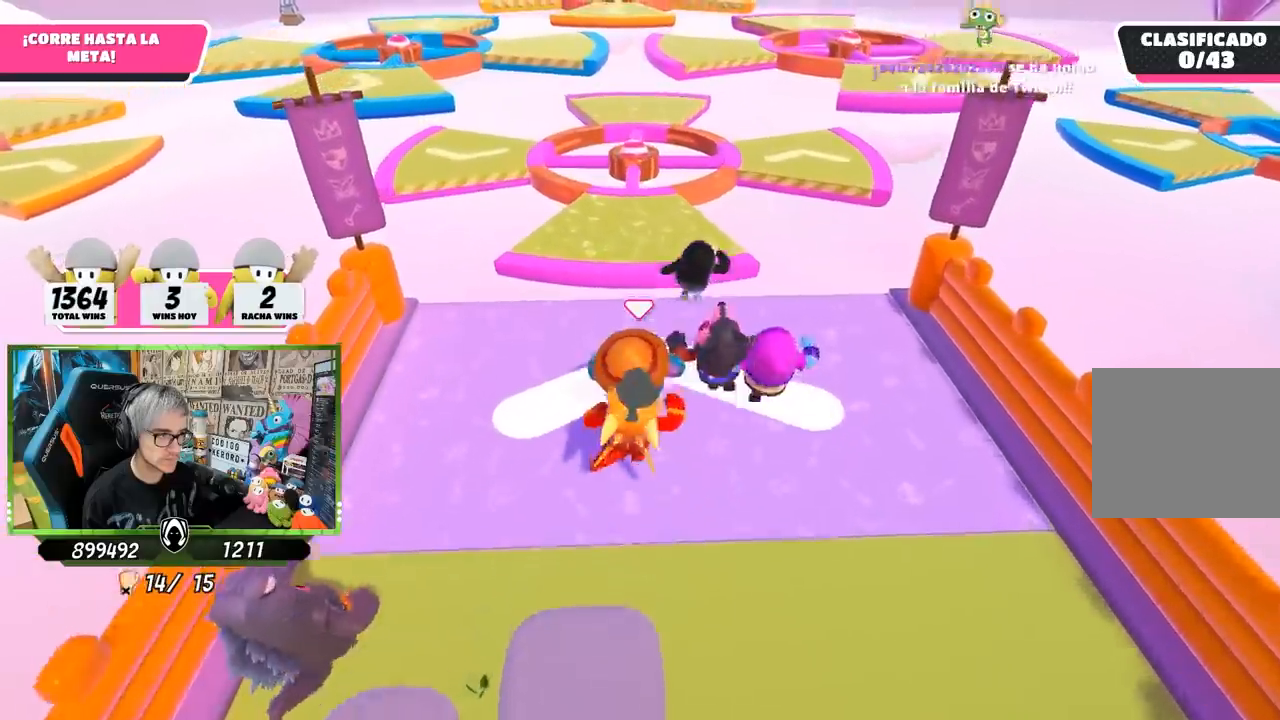
{"buttons": [], "left_stick": "up", "right_stick": "center", "events": [[233, "CROSS", "down"], [350, "CROSS", "up"]]}
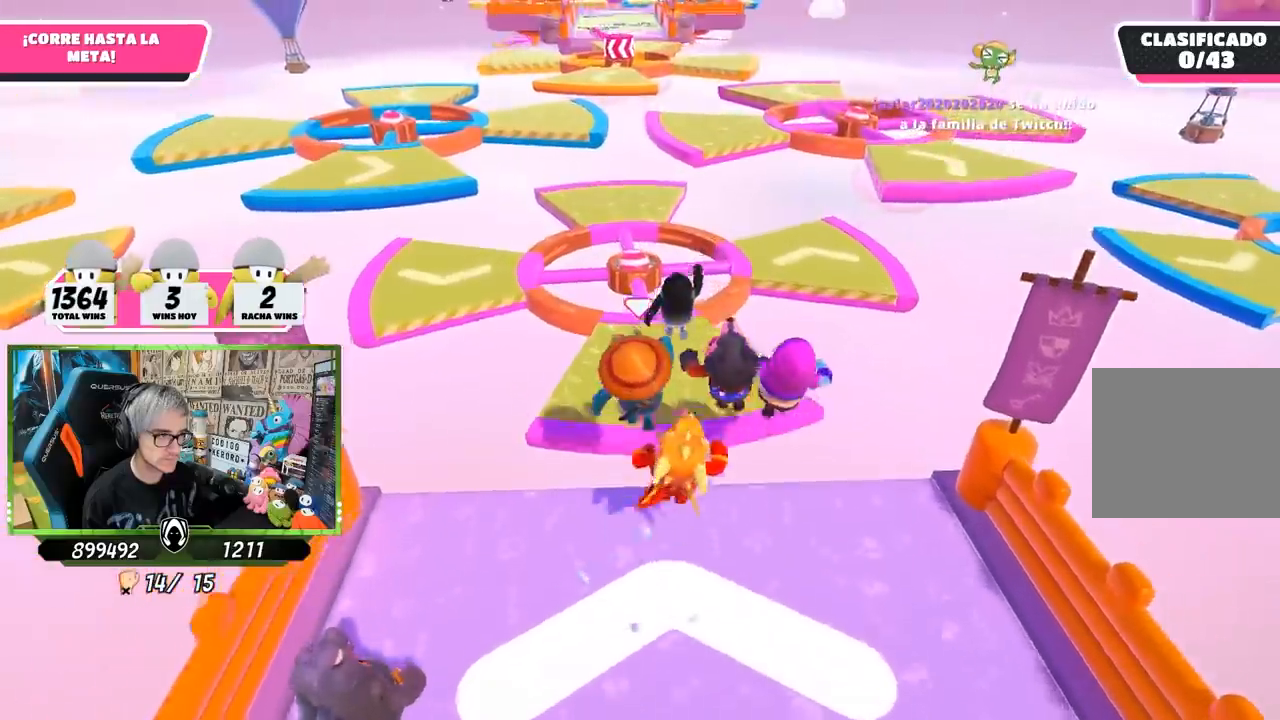
{"buttons": [], "left_stick": "up-left", "right_stick": "center", "events": [[233, "right_stick", "down"], [367, "left_stick", "up-left"], [367, "right_stick", "center"]]}
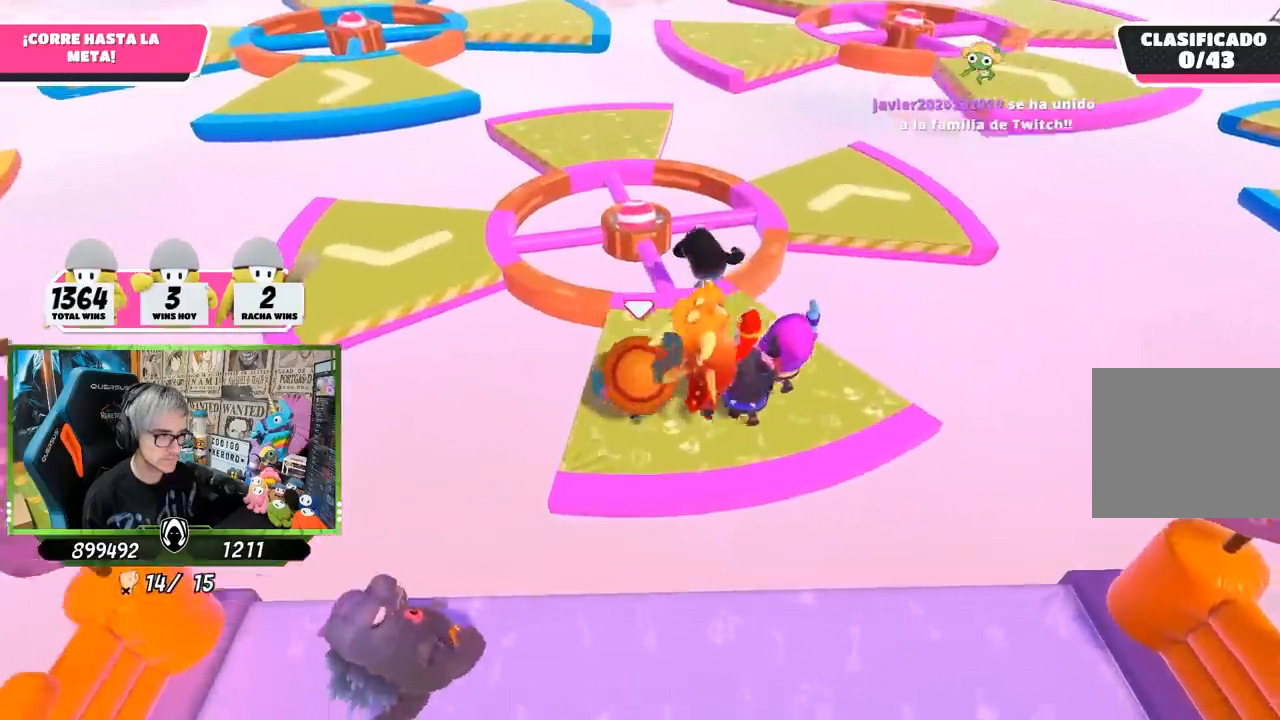
{"buttons": [], "left_stick": "up-left", "right_stick": "center", "events": [[167, "CROSS", "down"], [333, "CROSS", "up"], [433, "SQUARE", "down"], [500, "SQUARE", "up"]]}
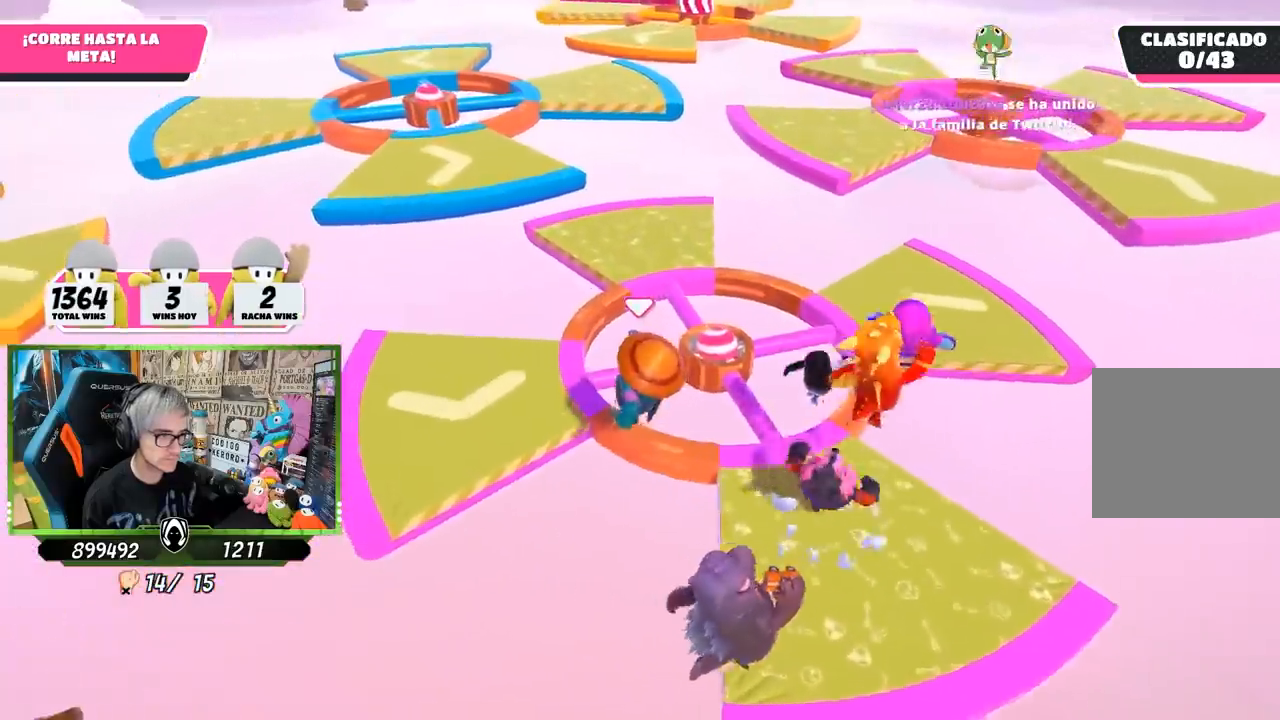
{"buttons": [], "left_stick": "right", "right_stick": "down-right", "events": [[67, "SQUARE", "down"], [133, "SQUARE", "up"], [200, "left_stick", "up-right"], [283, "right_stick", "down-right"], [317, "left_stick", "right"]]}
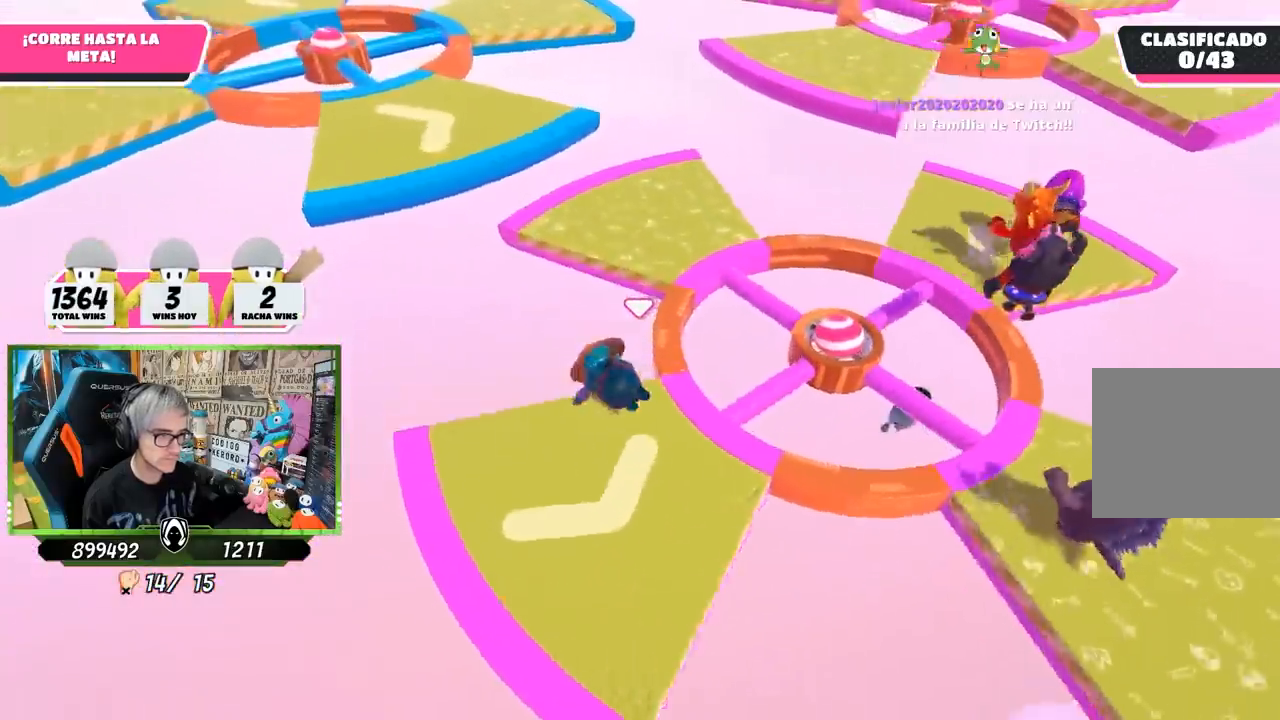
{"buttons": [], "left_stick": "up-left", "right_stick": "left", "events": [[50, "right_stick", "center"], [217, "left_stick", "up-right"], [350, "left_stick", "up"], [500, "left_stick", "up-left"], [500, "right_stick", "left"]]}
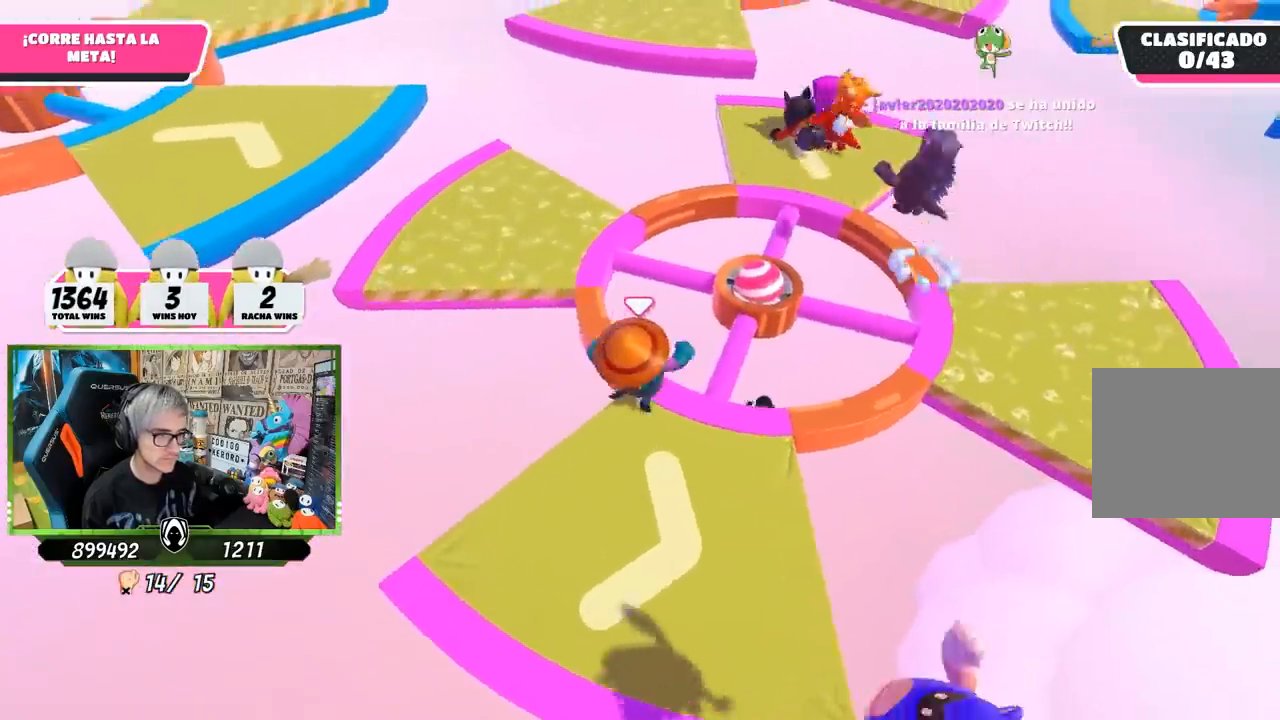
{"buttons": [], "left_stick": "up", "right_stick": "center", "events": [[283, "right_stick", "center"], [333, "left_stick", "up"]]}
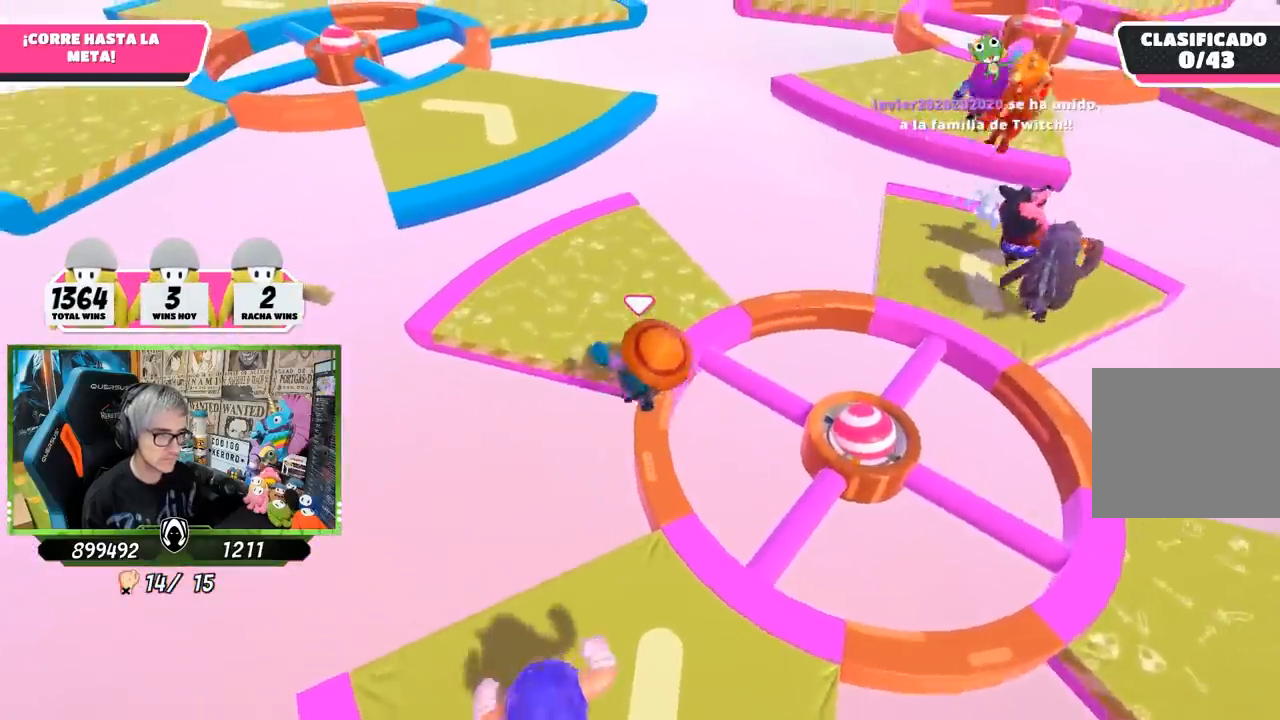
{"buttons": [], "left_stick": "right", "right_stick": "down-right", "events": [[33, "right_stick", "up-left"], [250, "right_stick", "center"], [417, "right_stick", "down-right"], [483, "left_stick", "right"]]}
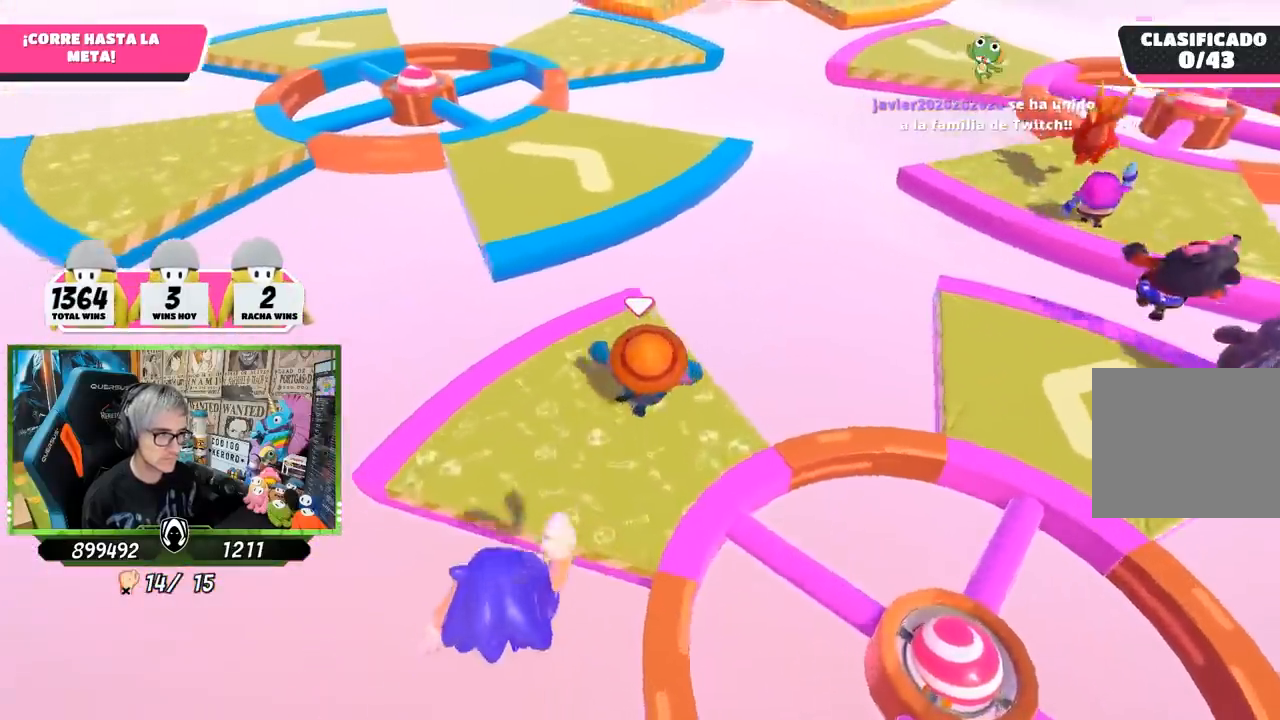
{"buttons": [], "left_stick": "up-right", "right_stick": "center", "events": [[217, "right_stick", "center"], [333, "CROSS", "down"], [333, "left_stick", "up-right"], [483, "CROSS", "up"]]}
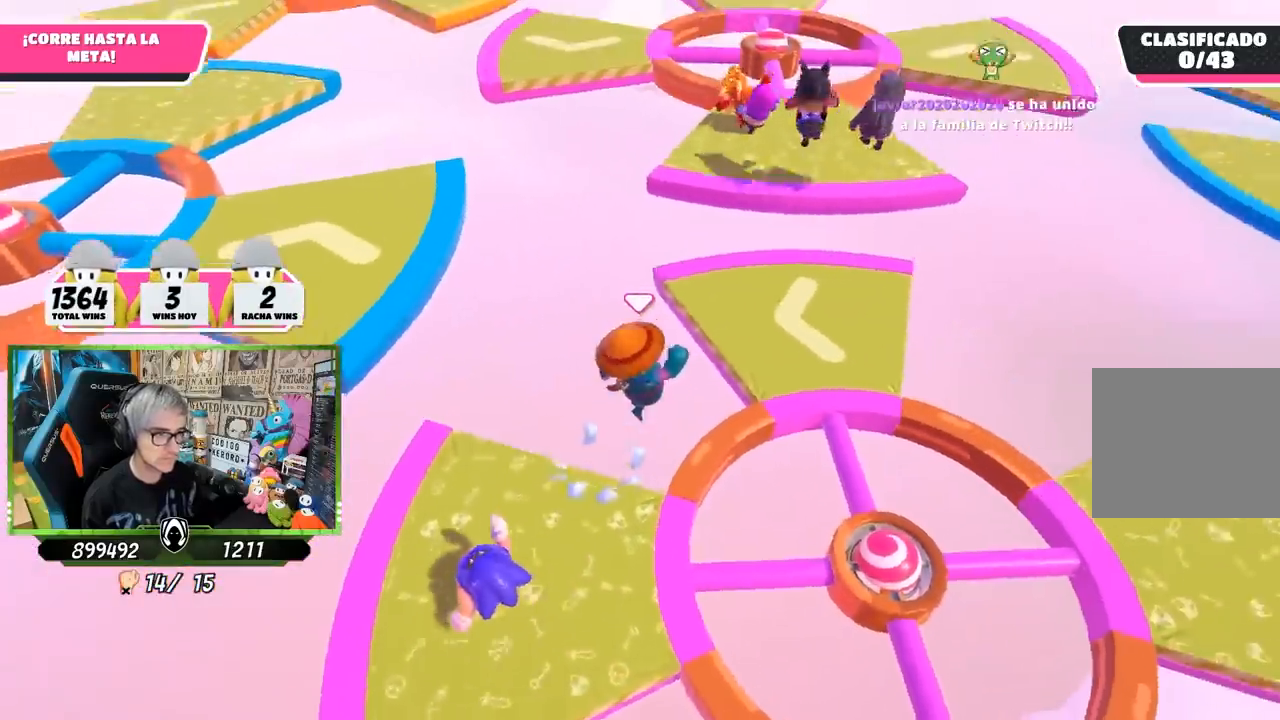
{"buttons": [], "left_stick": "up-right", "right_stick": "up", "events": [[433, "right_stick", "up"]]}
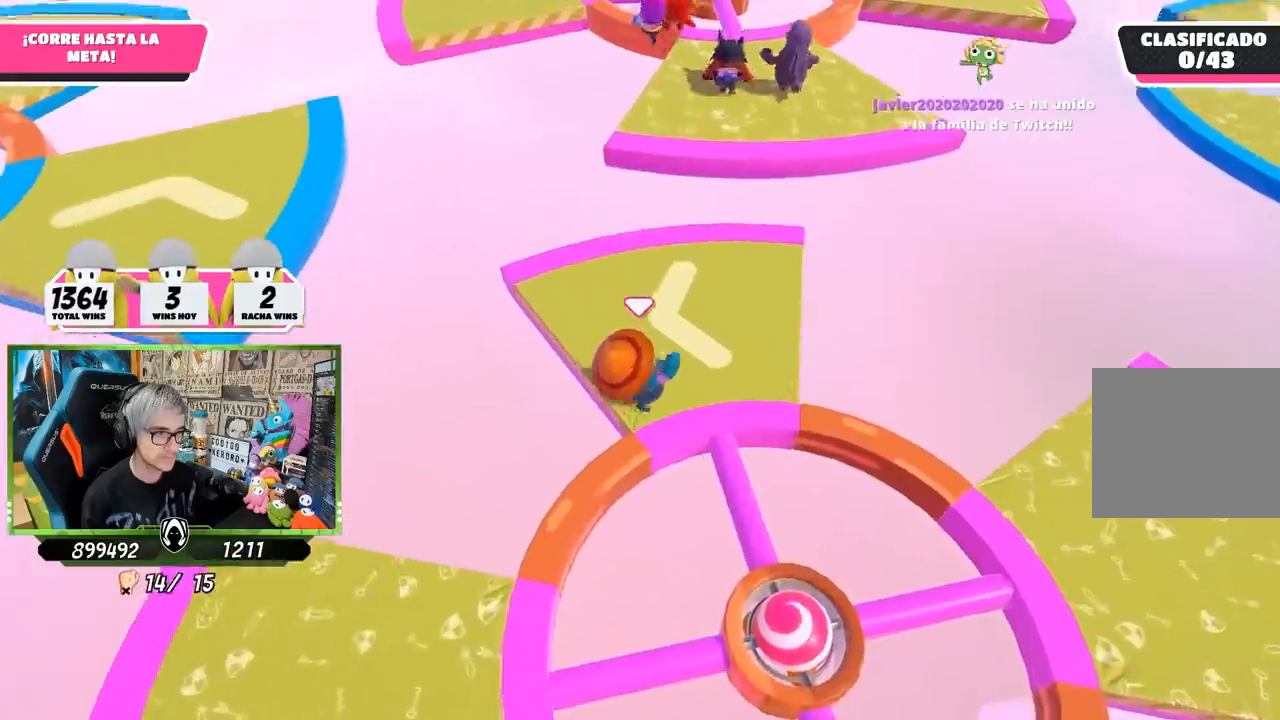
{"buttons": [], "left_stick": "up-right", "right_stick": "center", "events": [[83, "right_stick", "down"], [217, "right_stick", "center"]]}
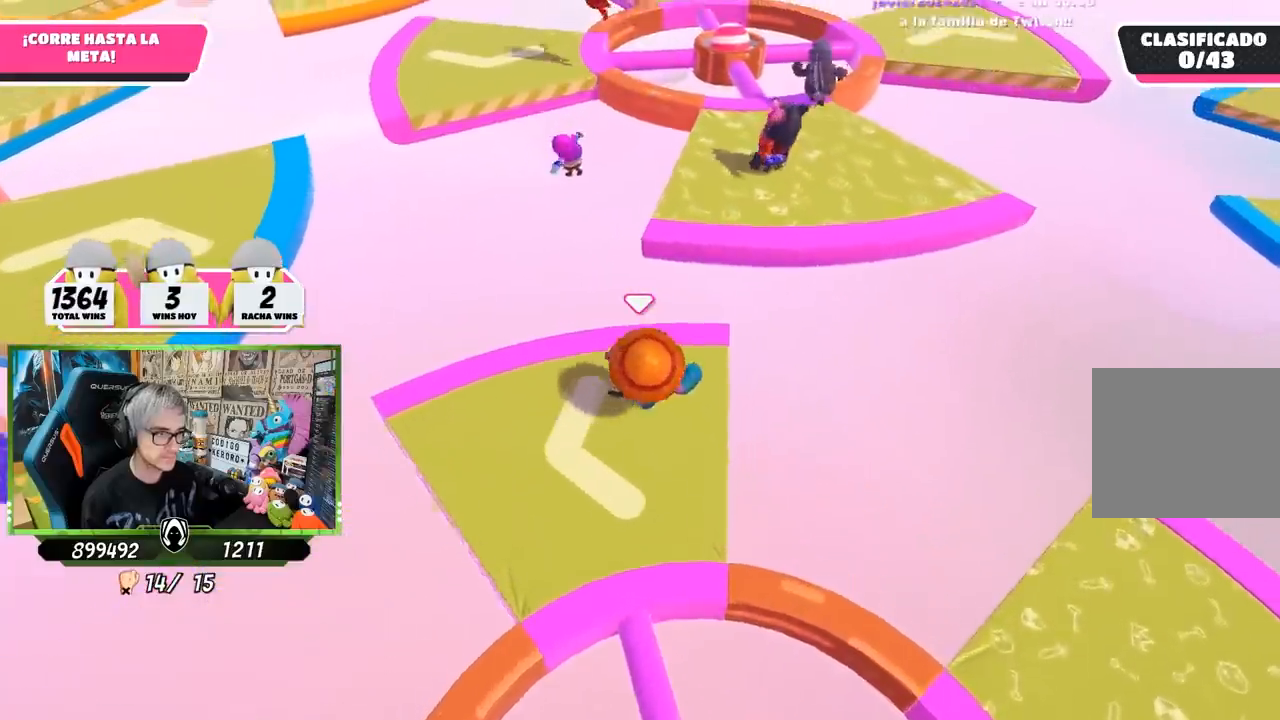
{"buttons": ["SQUARE"], "left_stick": "up-right", "right_stick": "center", "events": [[233, "CROSS", "down"], [400, "CROSS", "up"], [500, "SQUARE", "down"]]}
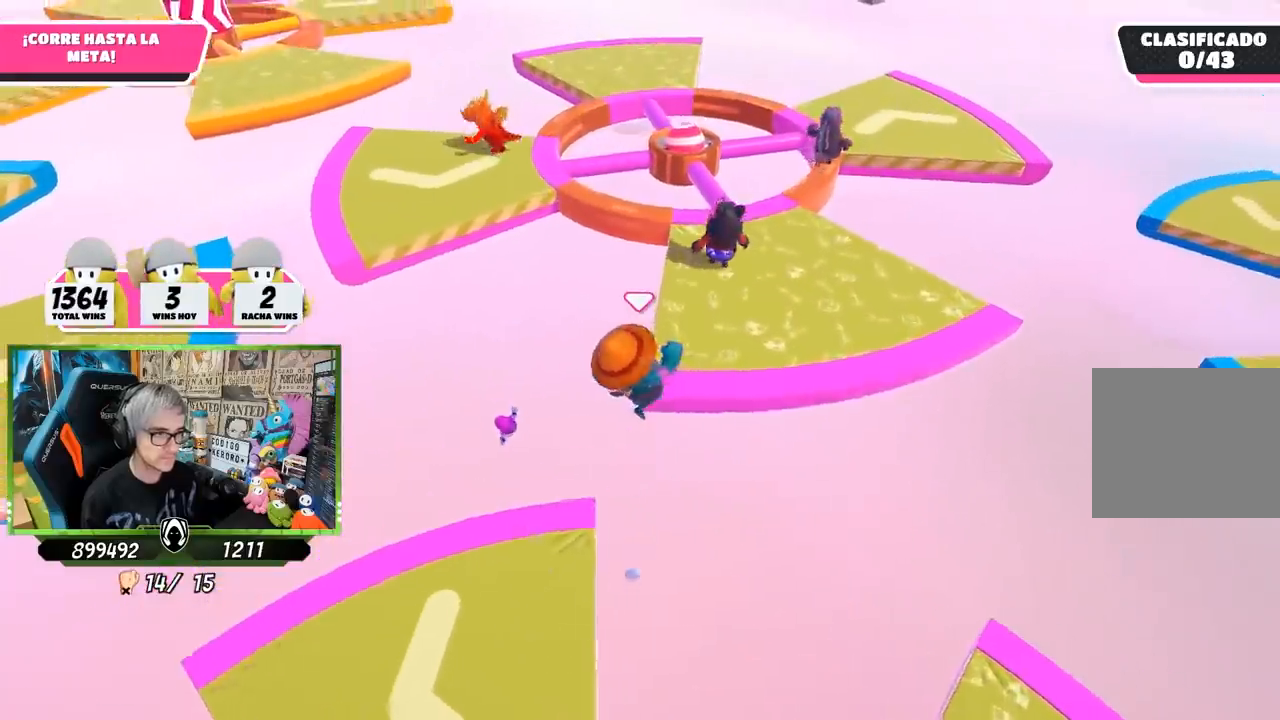
{"buttons": [], "left_stick": "up-right", "right_stick": "up-left", "events": [[83, "SQUARE", "up"], [133, "SQUARE", "down"], [233, "SQUARE", "up"], [450, "right_stick", "up-left"]]}
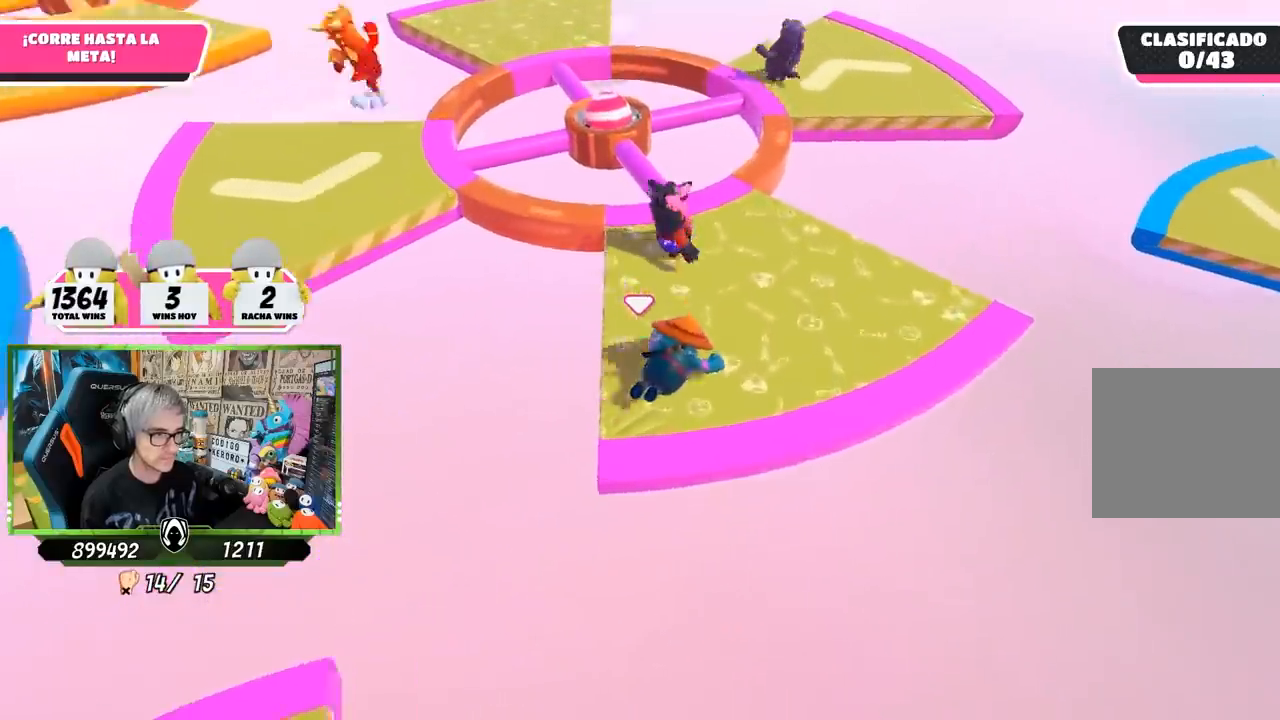
{"buttons": [], "left_stick": "up", "right_stick": "up-left", "events": [[83, "left_stick", "up"], [150, "right_stick", "left"], [500, "right_stick", "up-left"]]}
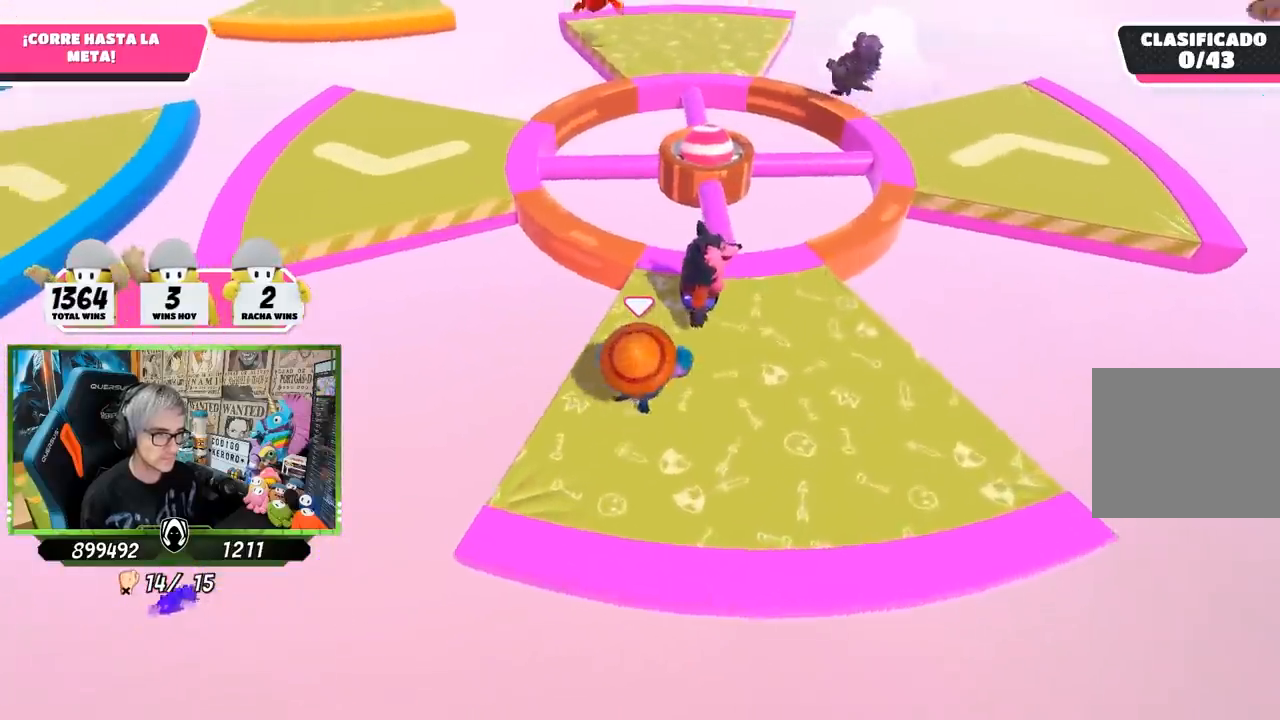
{"buttons": ["CROSS"], "left_stick": "up-left", "right_stick": "center", "events": [[200, "left_stick", "up-left"], [200, "right_stick", "center"], [433, "CROSS", "down"]]}